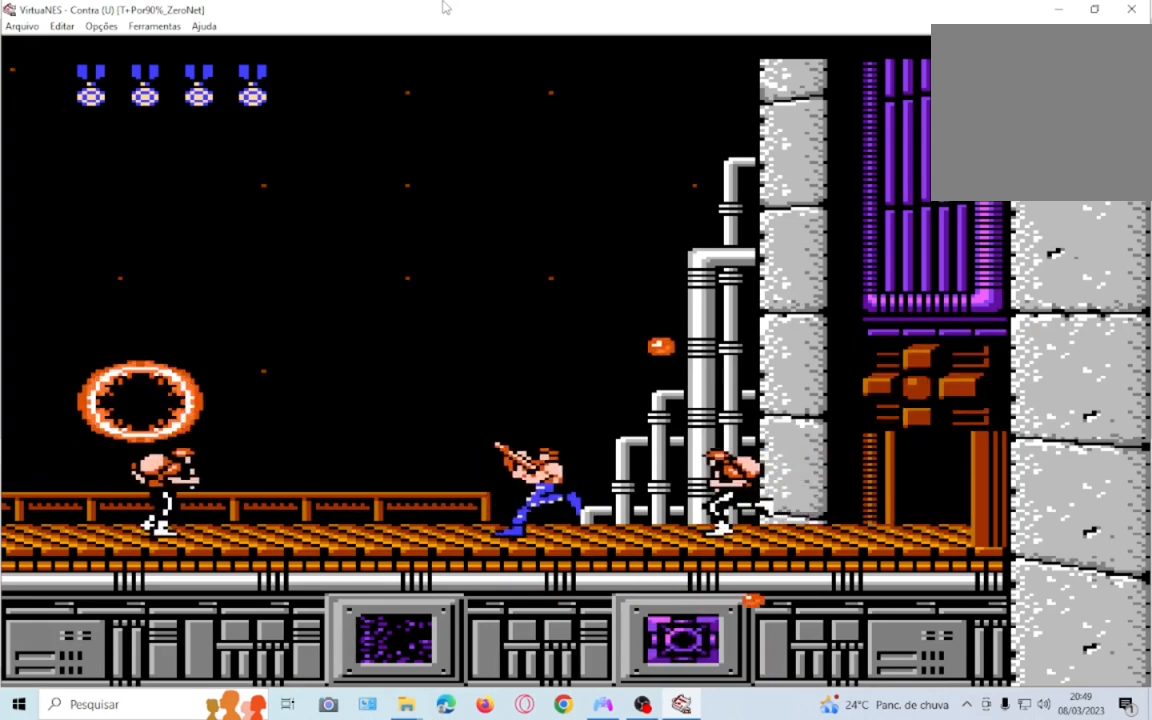
Gameplay with a controller (PlayStation layout); each line is a JSON object with the inputs held at the frame after it. "events" lists button and stick changes between this image and that frame as [ms after this image, input, new state], when the widget could be followed in between. Not read: DPAD_DOWN DPAD_LEFT DPAD_RIGHT L3 R3 left_stick right_stick.
{"buttons": ["SQUARE"], "events": []}
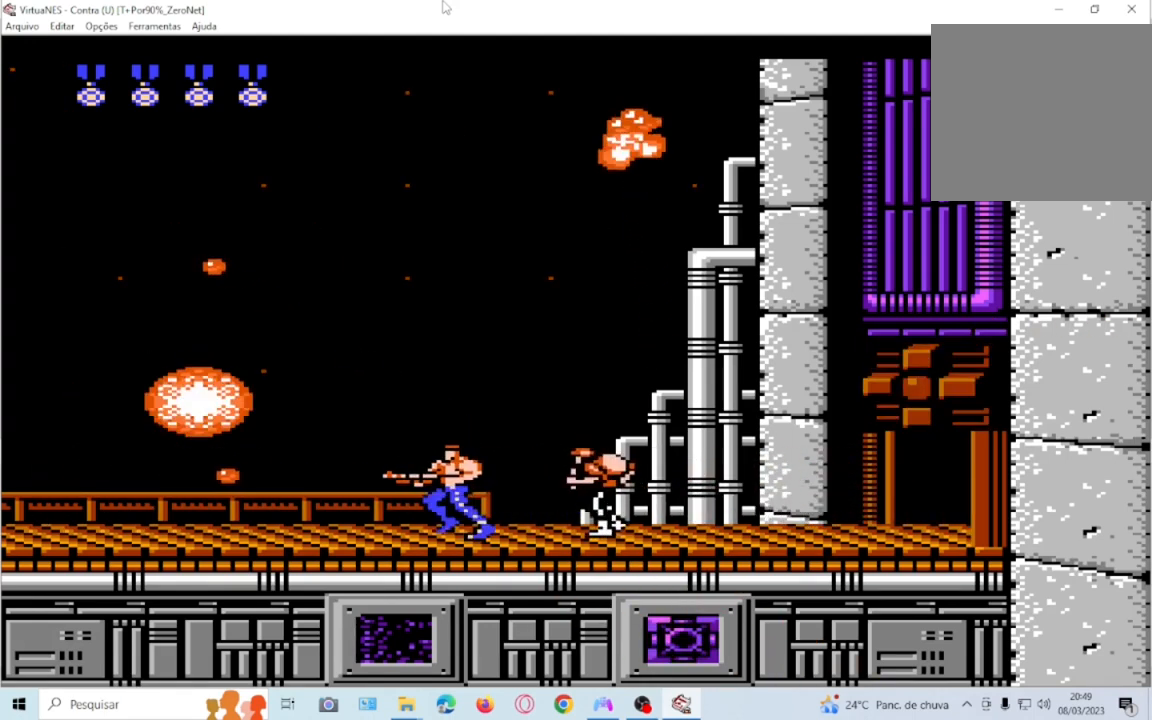
{"buttons": ["SQUARE"]}
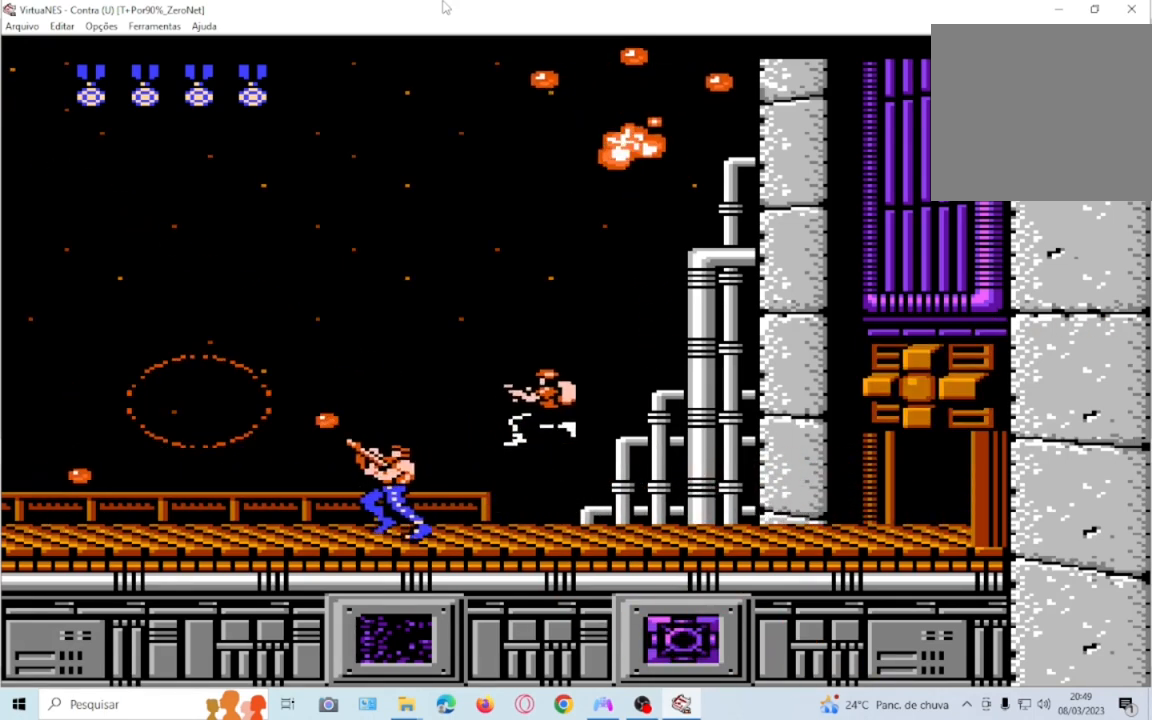
{"buttons": ["SQUARE"]}
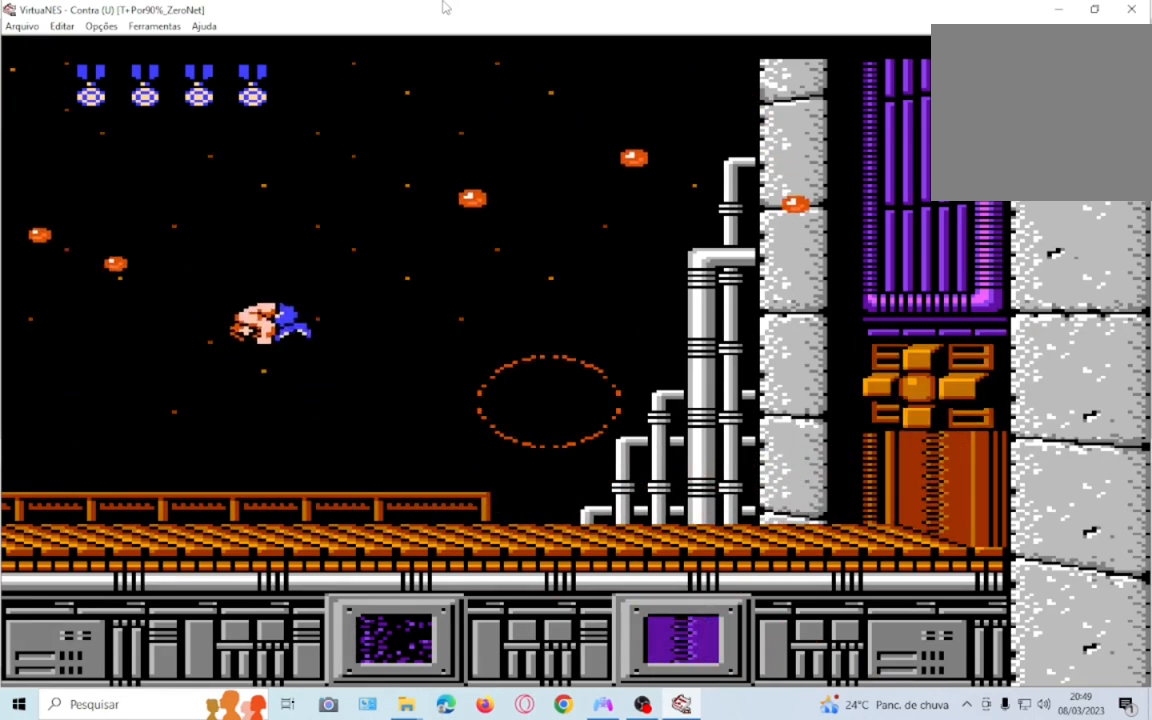
{"buttons": ["SQUARE"], "events": []}
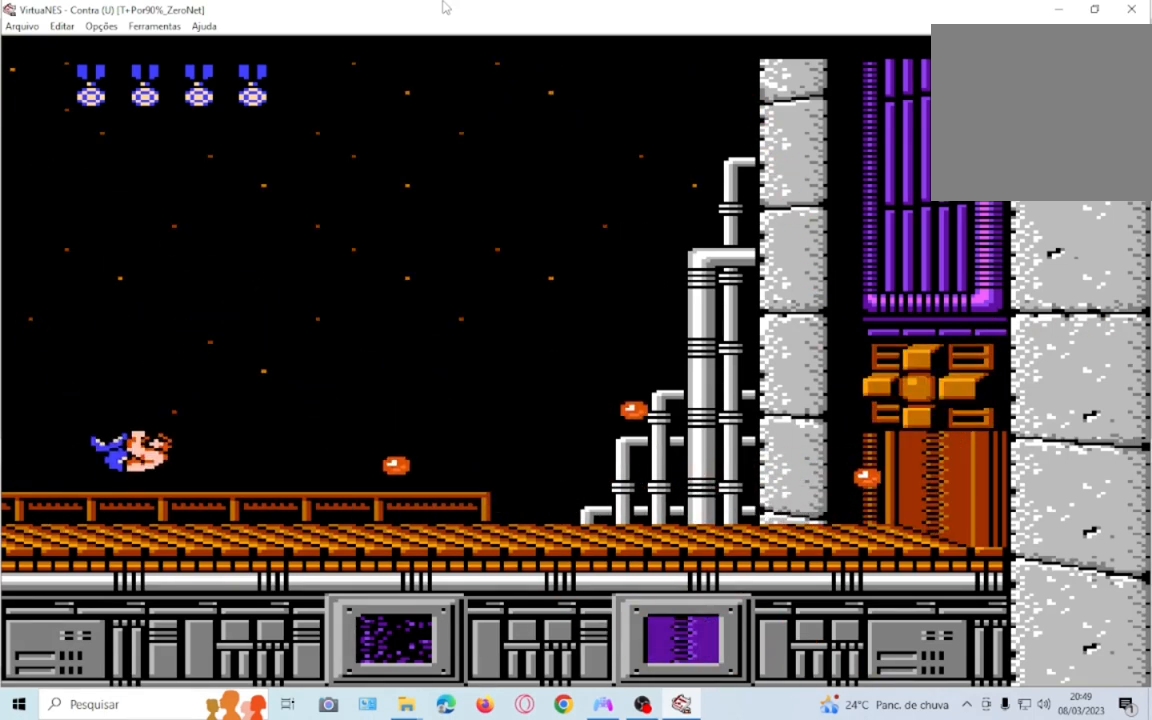
{"buttons": ["SQUARE"], "events": []}
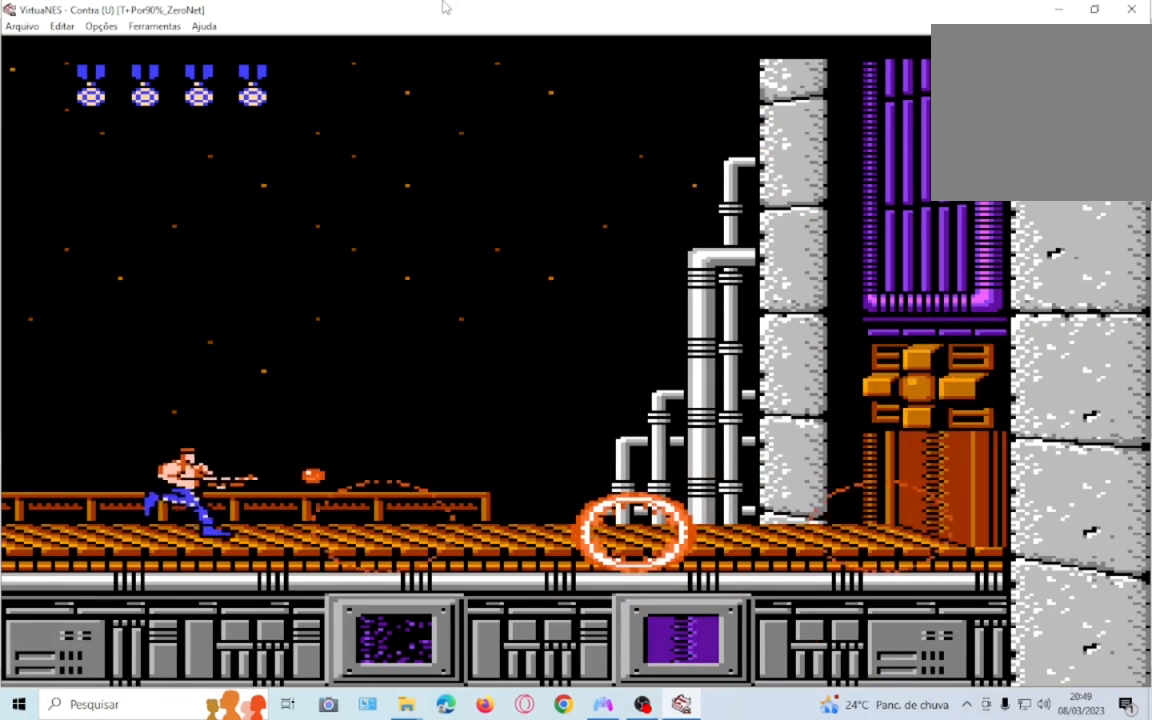
{"buttons": ["SQUARE"], "events": []}
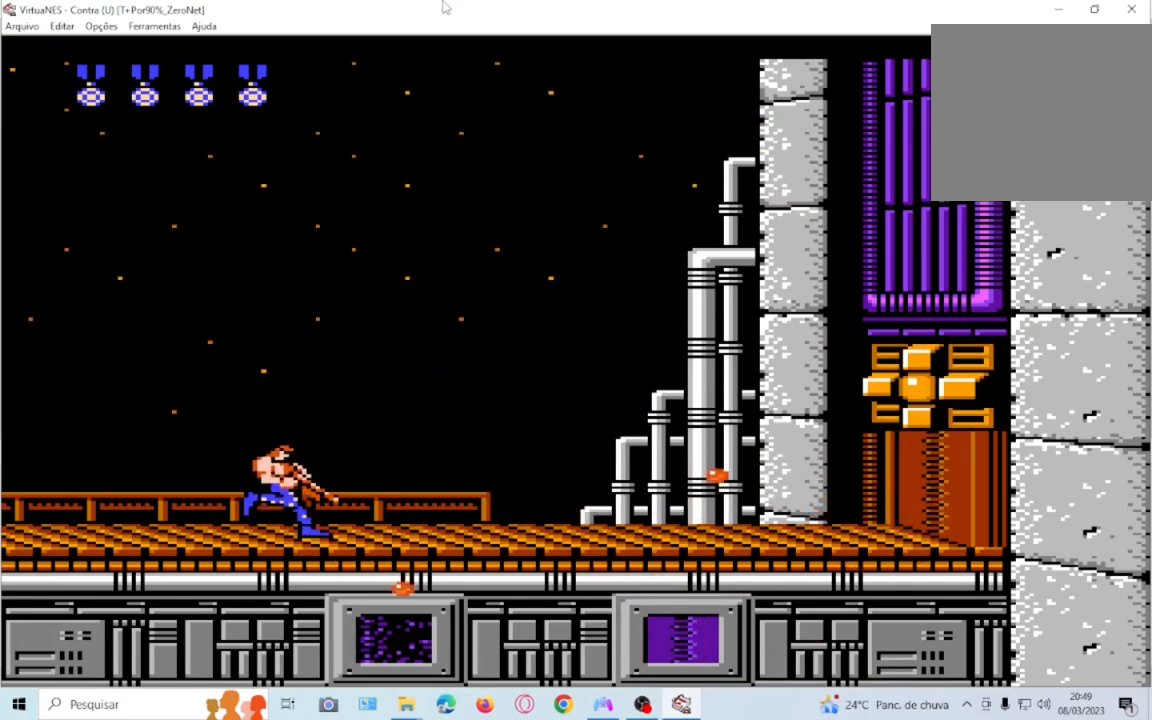
{"buttons": ["SQUARE"], "events": []}
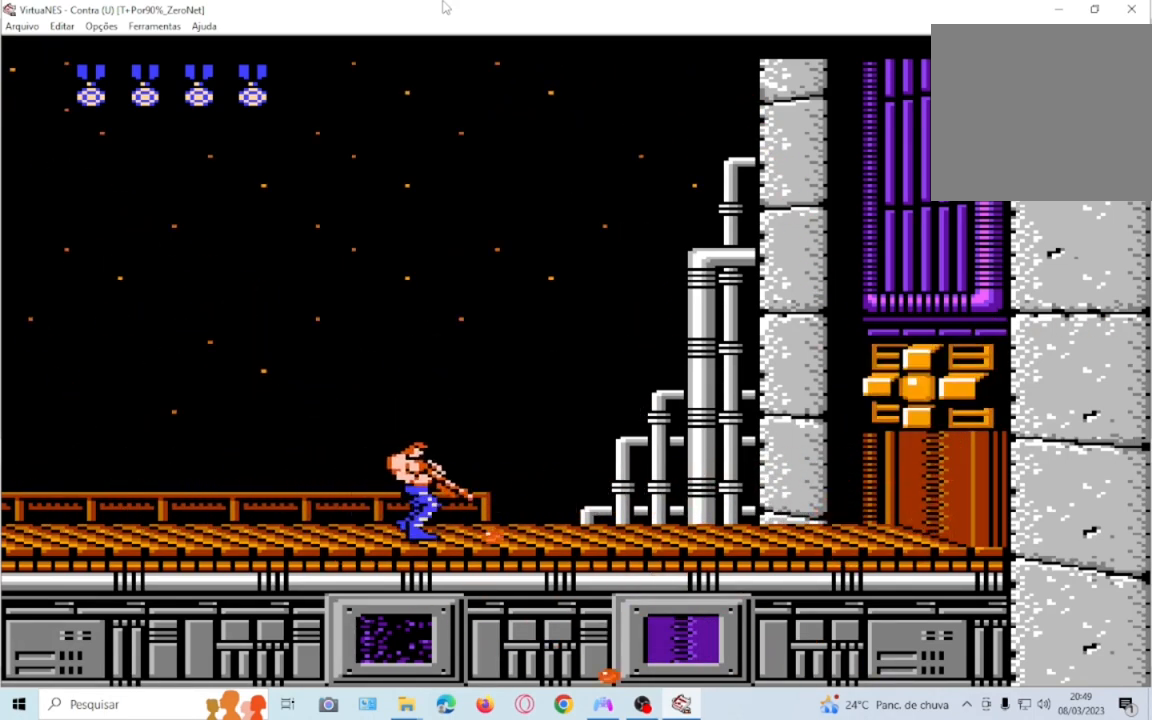
{"buttons": ["SQUARE"], "events": []}
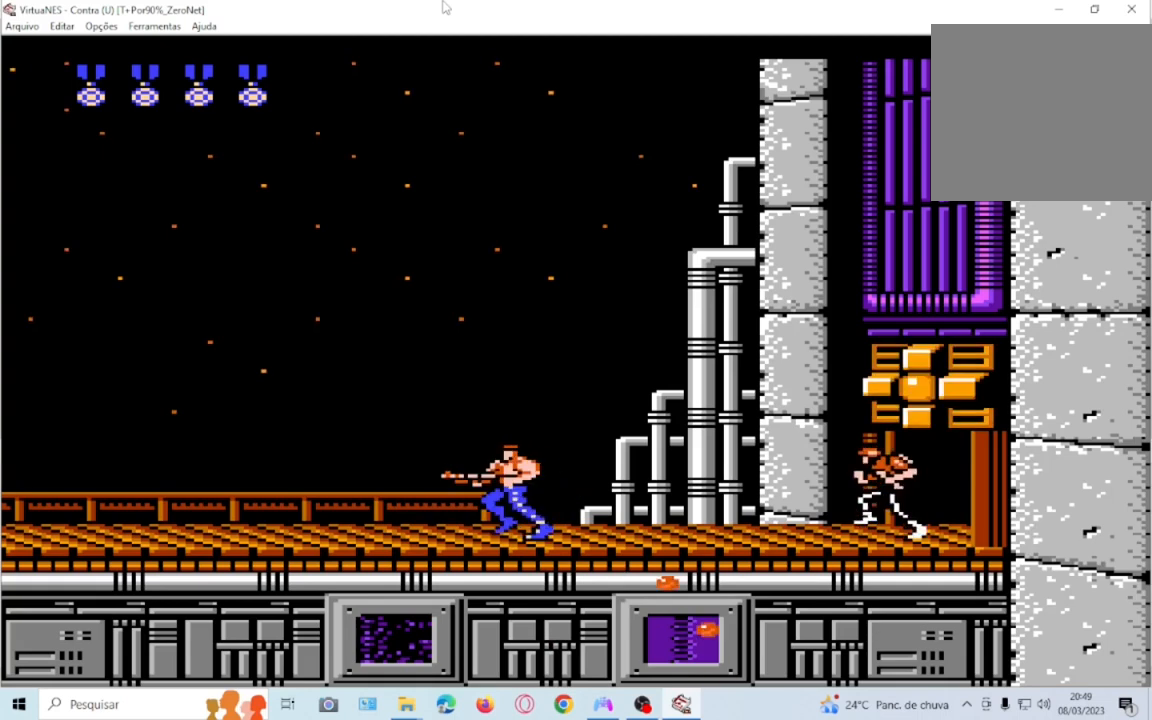
{"buttons": ["SQUARE"], "events": []}
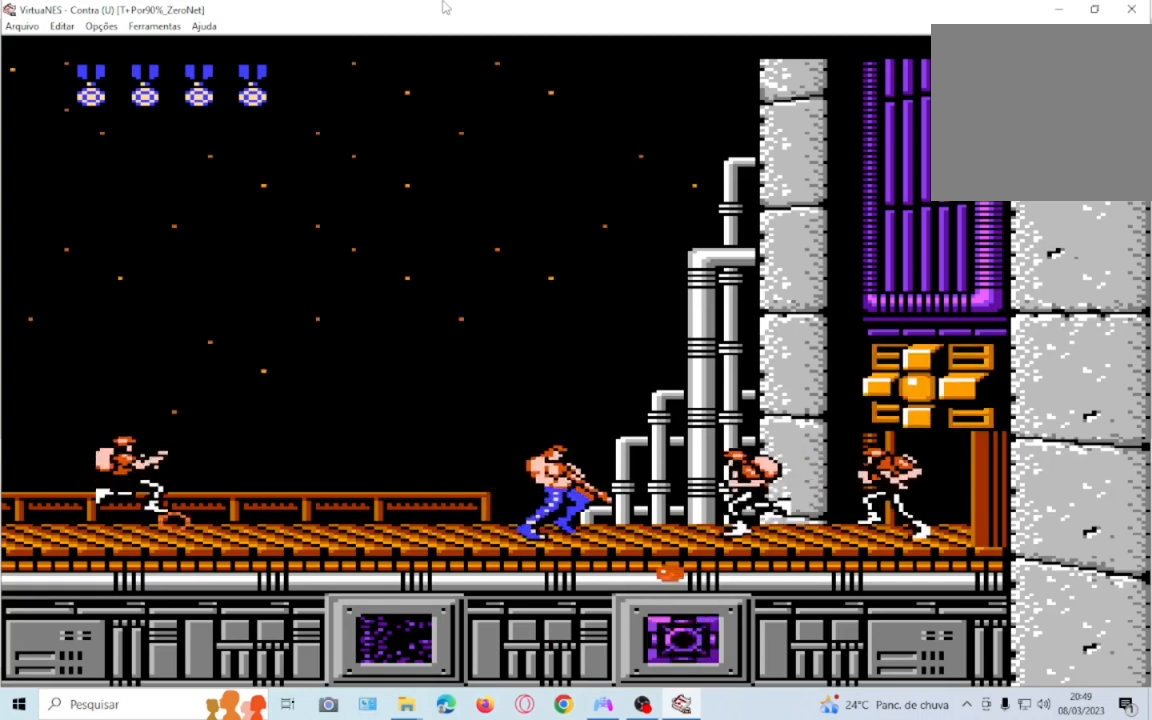
{"buttons": ["SQUARE"], "events": []}